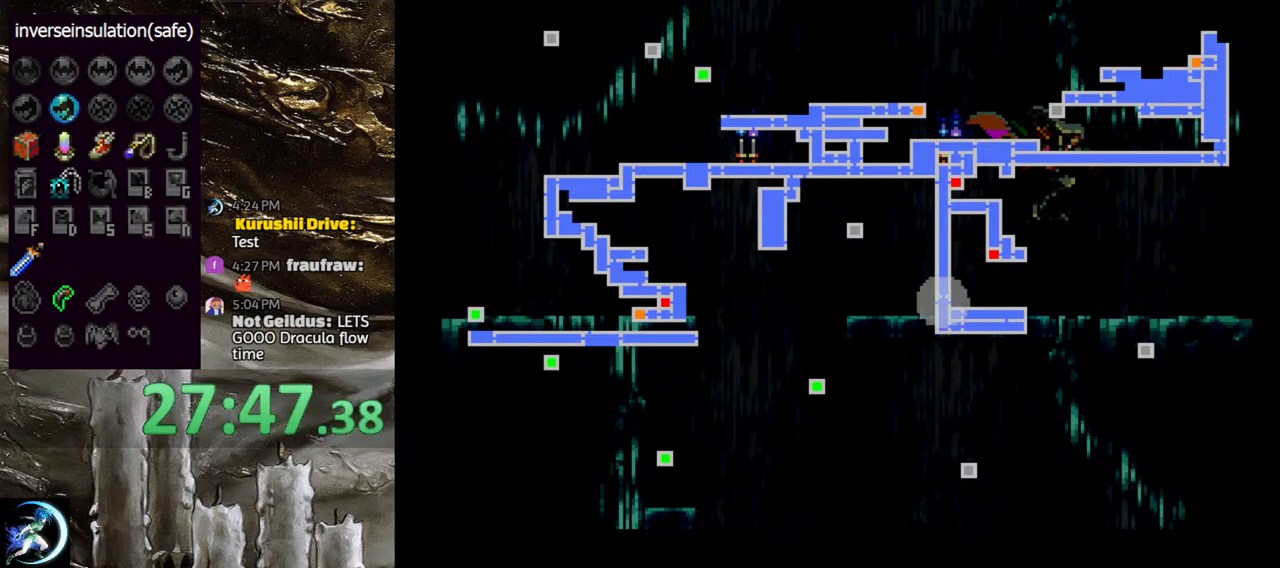
Gameplay with a controller (PlayStation layout); each line is a JSON object with the inputs held at the frame after it. "events" lists button and stick changes between this image and that frame as [ms after this image, input, new state], when the widget could be followed in between.
{"buttons": ["SELECT"], "left_stick": "center", "right_stick": "center", "events": [[367, "SELECT", "down"]]}
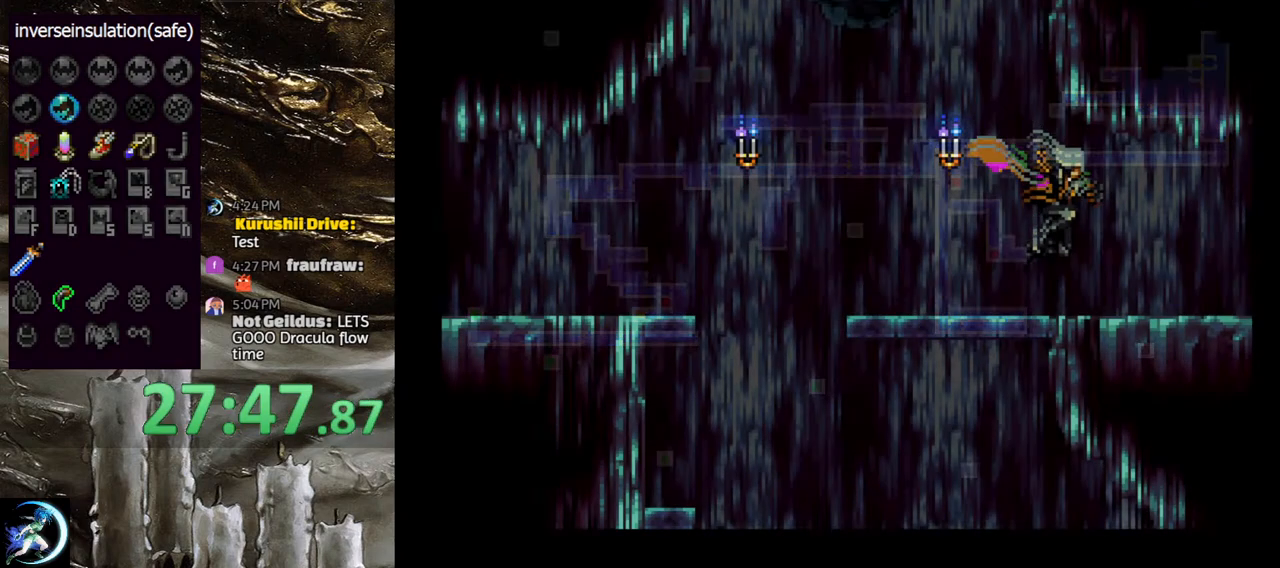
{"buttons": ["CIRCLE", "TRIANGLE"], "left_stick": "center", "right_stick": "center", "events": [[17, "SELECT", "up"], [183, "DPAD_LEFT", "down"], [250, "CIRCLE", "down"], [267, "TRIANGLE", "down"], [300, "DPAD_LEFT", "up"], [350, "TRIANGLE", "up"], [383, "CIRCLE", "up"], [450, "CIRCLE", "down"], [467, "TRIANGLE", "down"]]}
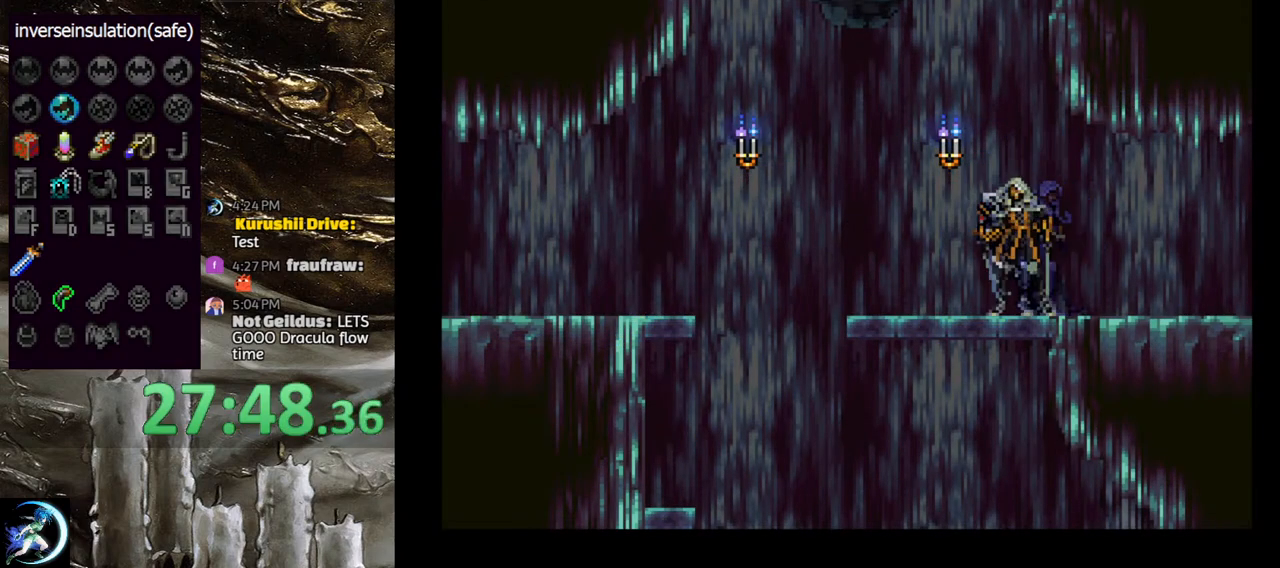
{"buttons": ["CIRCLE", "TRIANGLE"], "left_stick": "center", "right_stick": "center", "events": [[33, "TRIANGLE", "up"], [50, "CIRCLE", "up"], [83, "CIRCLE", "down"], [117, "TRIANGLE", "down"], [200, "TRIANGLE", "up"], [217, "CIRCLE", "up"], [267, "CIRCLE", "down"], [300, "TRIANGLE", "down"], [367, "TRIANGLE", "up"], [400, "CIRCLE", "up"], [450, "CIRCLE", "down"], [467, "TRIANGLE", "down"]]}
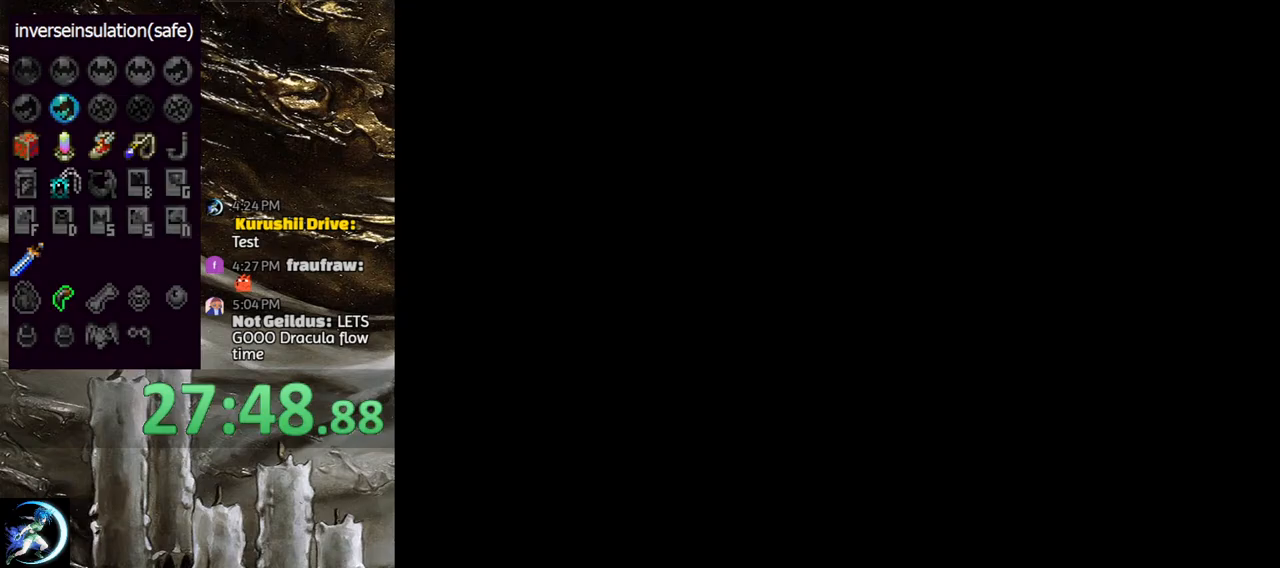
{"buttons": ["CIRCLE", "TRIANGLE"], "left_stick": "center", "right_stick": "center", "events": [[50, "TRIANGLE", "up"], [83, "CIRCLE", "up"], [133, "CIRCLE", "down"], [167, "TRIANGLE", "down"], [233, "TRIANGLE", "up"], [250, "CIRCLE", "up"], [300, "CIRCLE", "down"], [333, "TRIANGLE", "down"], [400, "TRIANGLE", "up"], [433, "CIRCLE", "up"], [483, "CIRCLE", "down"], [500, "TRIANGLE", "down"]]}
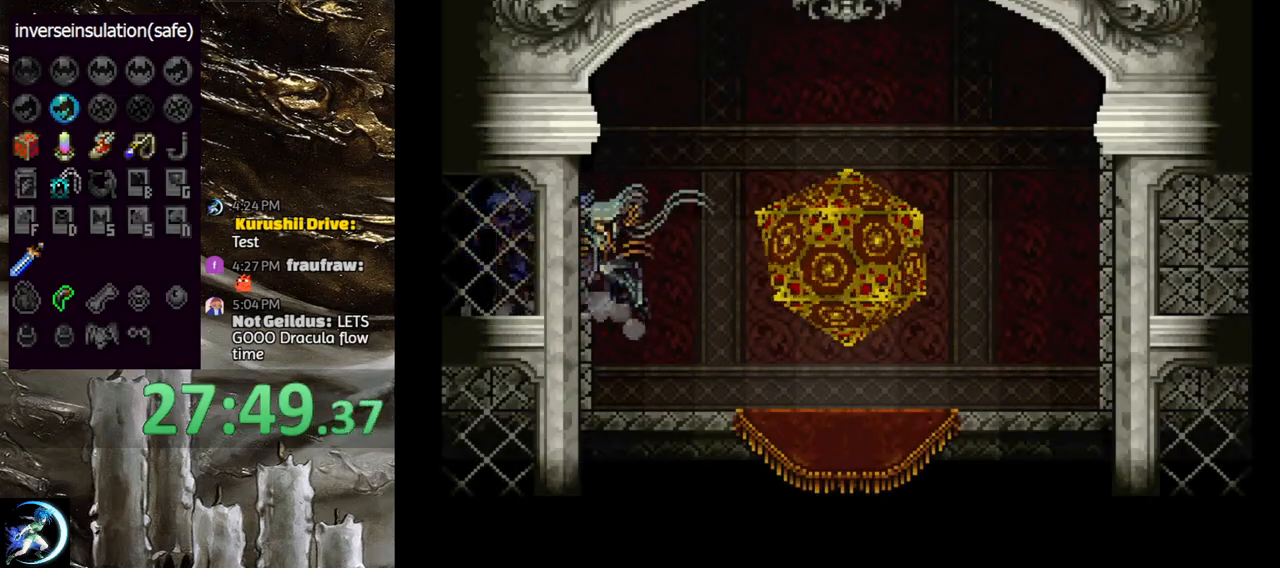
{"buttons": ["CIRCLE"], "left_stick": "center", "right_stick": "center", "events": [[83, "TRIANGLE", "up"], [100, "CIRCLE", "up"], [167, "CIRCLE", "down"], [183, "TRIANGLE", "down"], [250, "TRIANGLE", "up"], [283, "CIRCLE", "up"], [317, "CIRCLE", "down"], [367, "TRIANGLE", "down"], [417, "CIRCLE", "up"], [417, "TRIANGLE", "up"], [500, "CIRCLE", "down"]]}
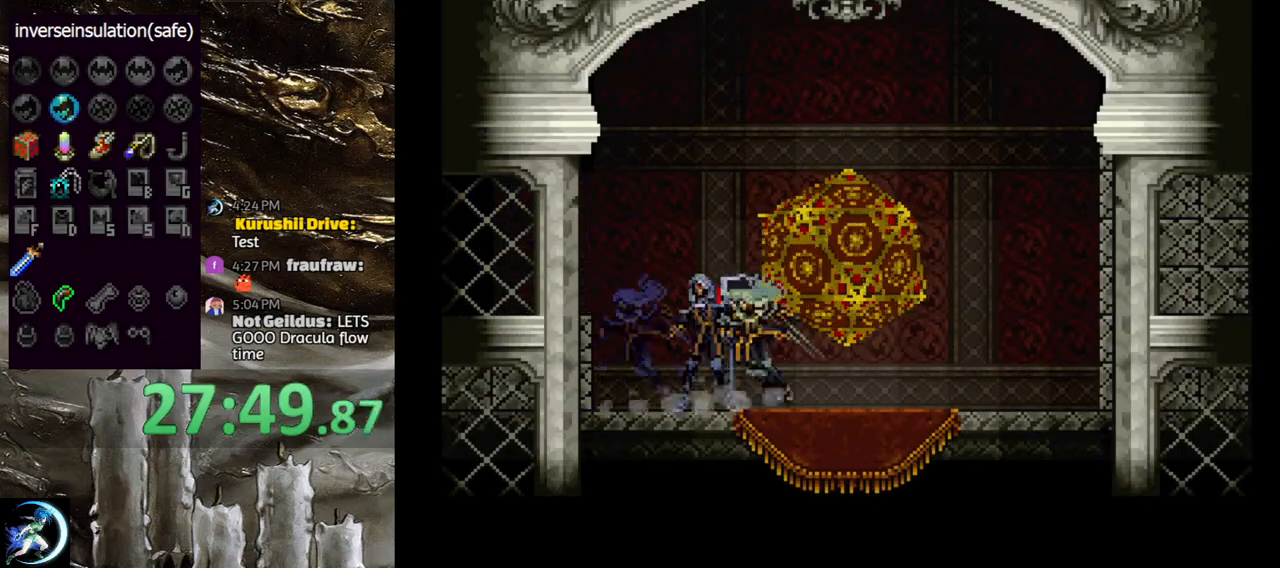
{"buttons": [], "left_stick": "center", "right_stick": "center", "events": [[17, "TRIANGLE", "down"], [117, "TRIANGLE", "up"], [133, "CIRCLE", "up"], [250, "DPAD_LEFT", "down"], [433, "DPAD_LEFT", "up"]]}
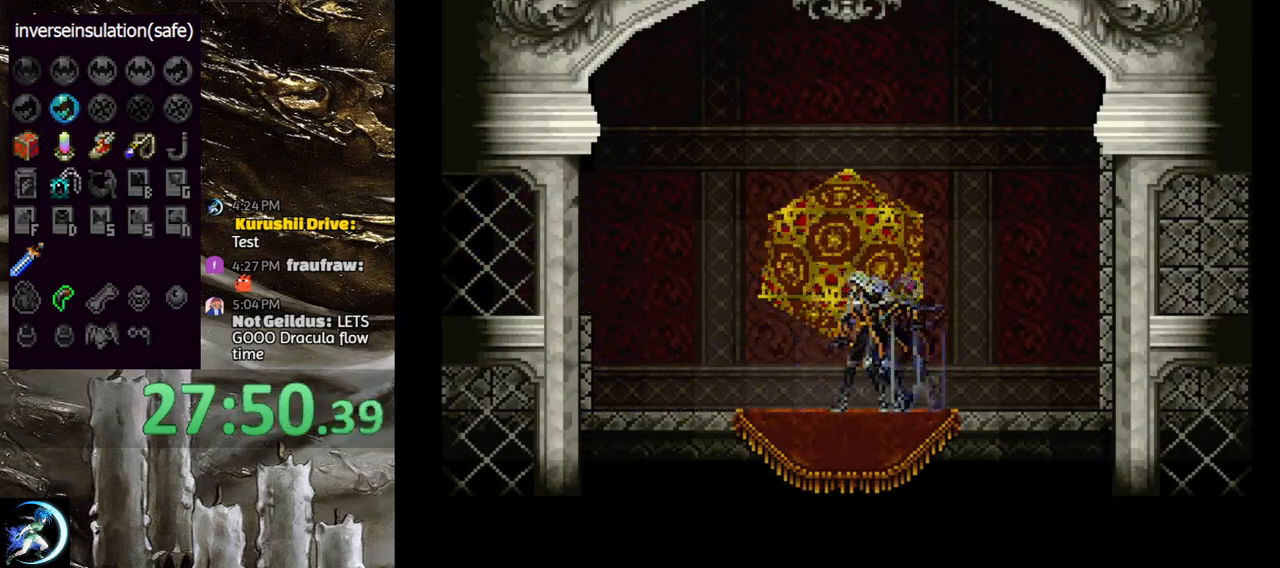
{"buttons": [], "left_stick": "center", "right_stick": "center", "events": [[117, "DPAD_UP", "down"], [200, "DPAD_UP", "up"]]}
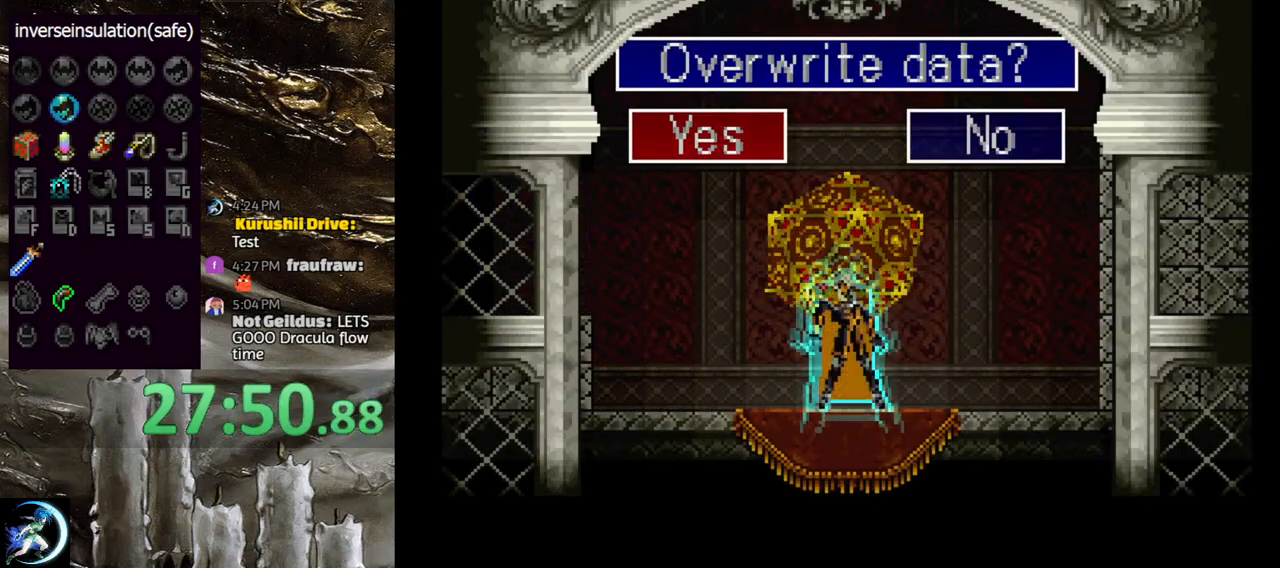
{"buttons": [], "left_stick": "center", "right_stick": "center", "events": []}
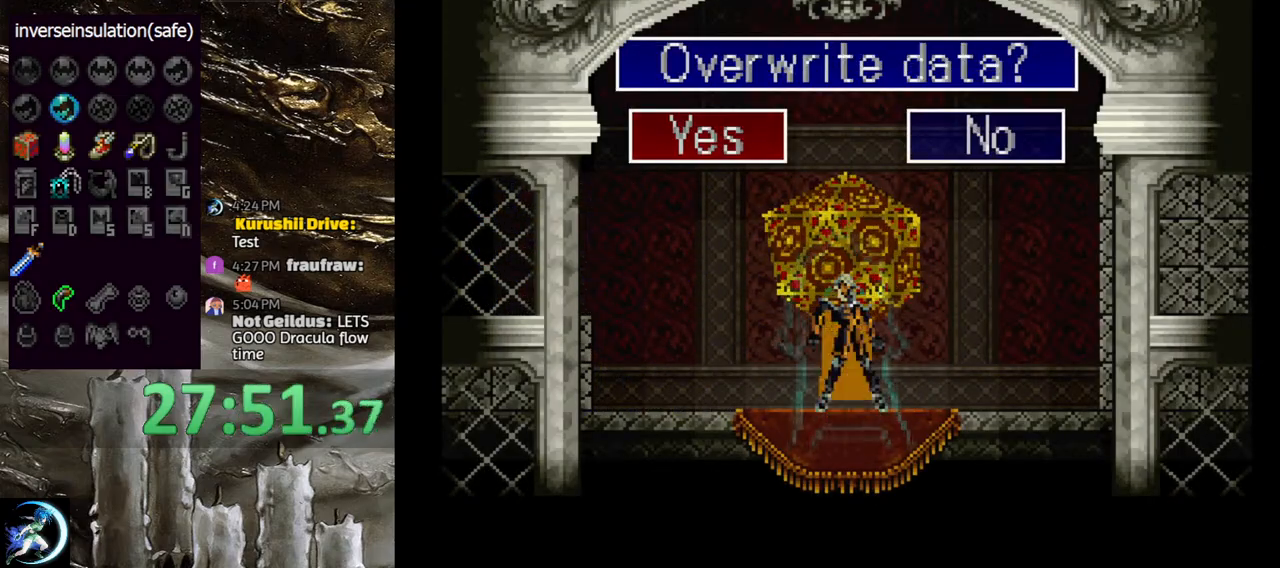
{"buttons": [], "left_stick": "center", "right_stick": "center", "events": [[250, "CROSS", "down"], [333, "CROSS", "up"]]}